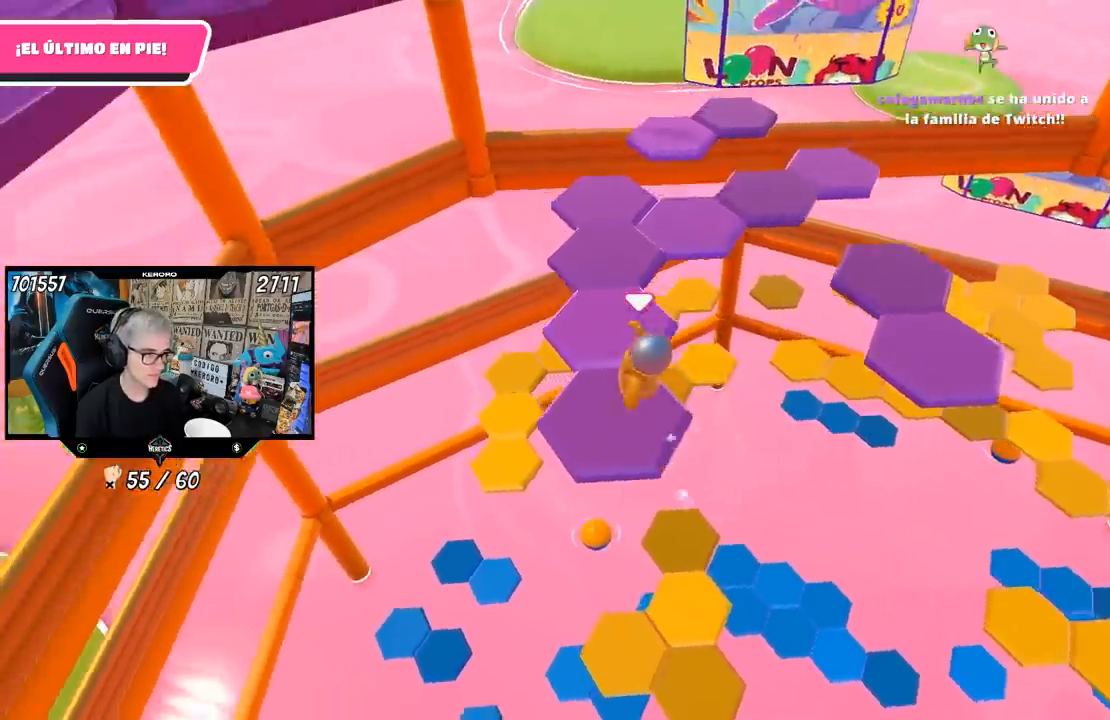
Gameplay with a controller (PlayStation layout); each line is a JSON object with the inputs held at the frame after it (dt_ms = milliseconds from this image to that frame). "events" lists button and stick changes between this image and that frame as [ms after this image, input, new state], when the widget could be followed in between.
{"dt_ms": 1000, "buttons": ["CROSS"], "left_stick": "up", "right_stick": "center"}
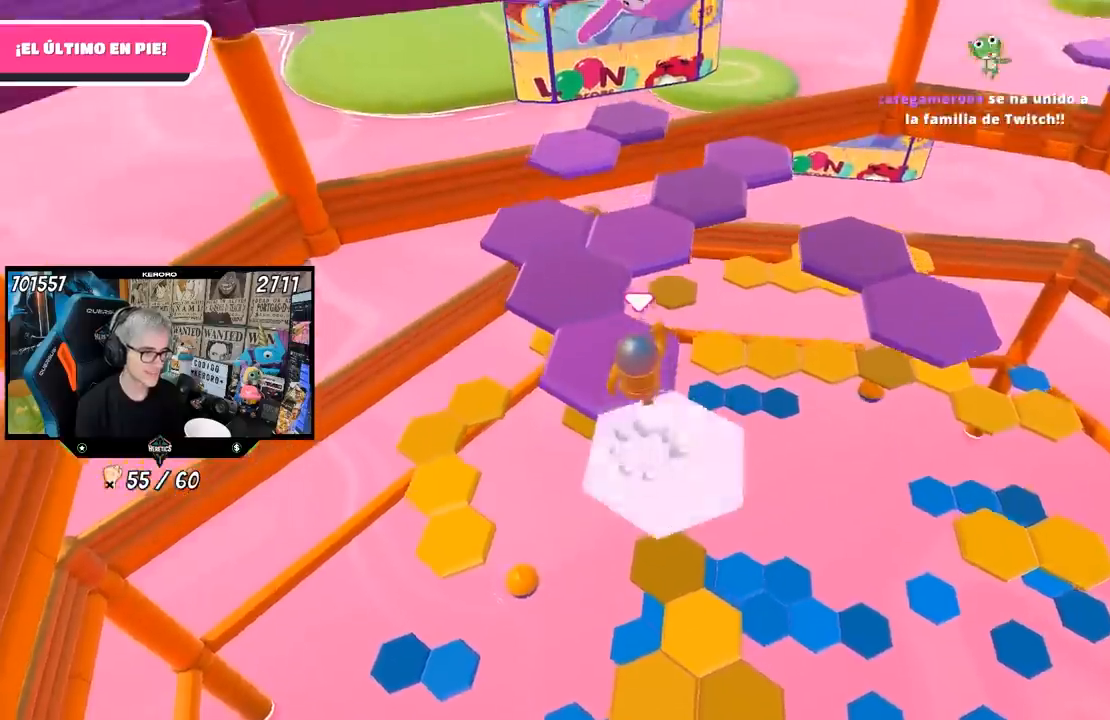
{"dt_ms": 500, "buttons": [], "left_stick": "down", "right_stick": "down-right"}
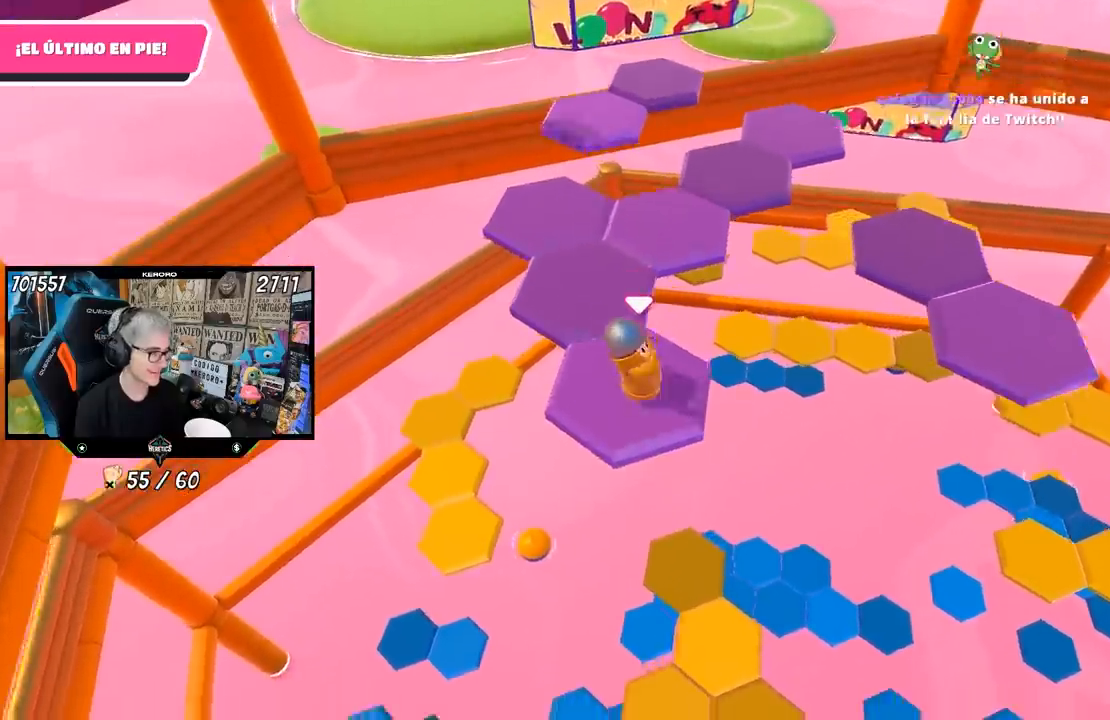
{"dt_ms": 500, "buttons": [], "left_stick": "up", "right_stick": "center", "events": [[50, "left_stick", "center"], [83, "right_stick", "center"], [350, "left_stick", "up"]]}
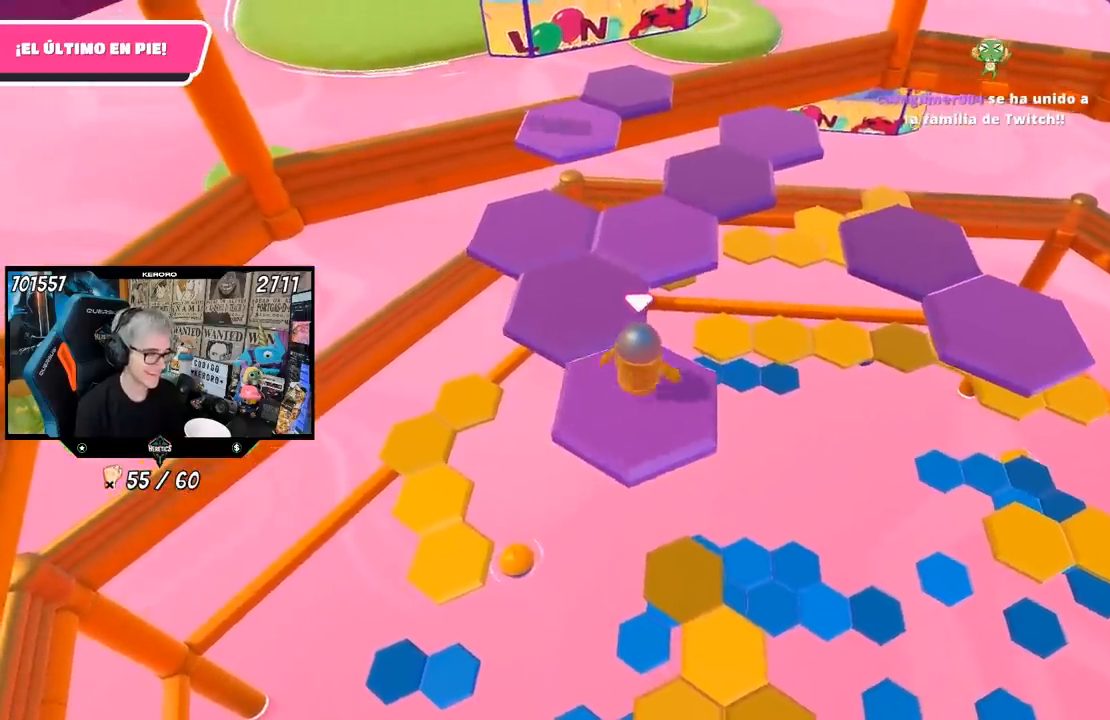
{"dt_ms": 500, "buttons": [], "left_stick": "center", "right_stick": "center", "events": [[33, "CROSS", "down"], [267, "CROSS", "up"], [467, "left_stick", "center"]]}
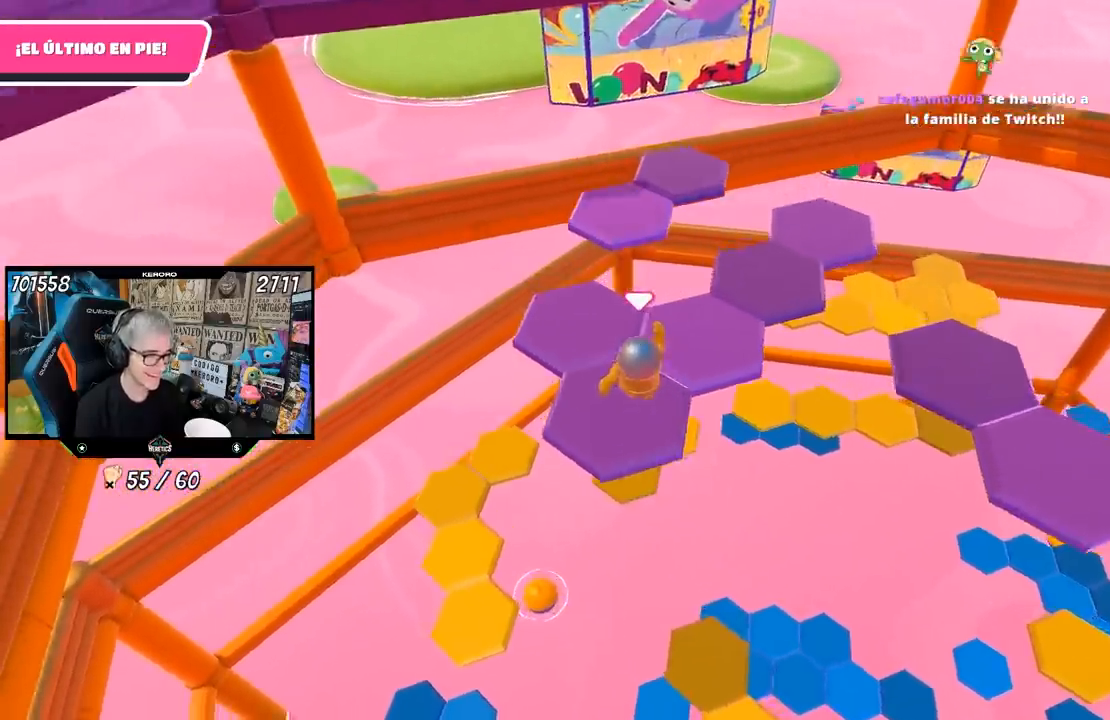
{"dt_ms": 500, "buttons": [], "left_stick": "up-left", "right_stick": "center", "events": [[33, "left_stick", "down"], [183, "right_stick", "down-right"], [267, "left_stick", "center"], [267, "right_stick", "center"], [283, "L1", "down"], [467, "left_stick", "up-left"], [483, "L1", "up"]]}
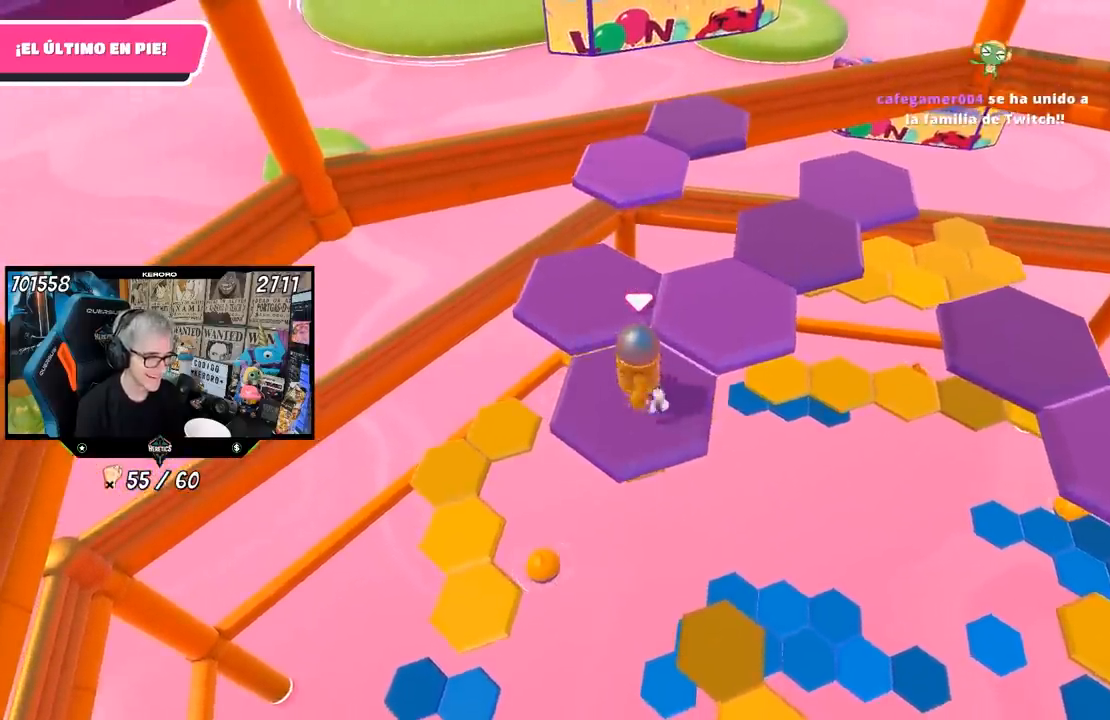
{"dt_ms": 500, "buttons": [], "left_stick": "center", "right_stick": "center", "events": [[167, "left_stick", "up"], [183, "CROSS", "down"], [383, "CROSS", "up"], [450, "left_stick", "center"]]}
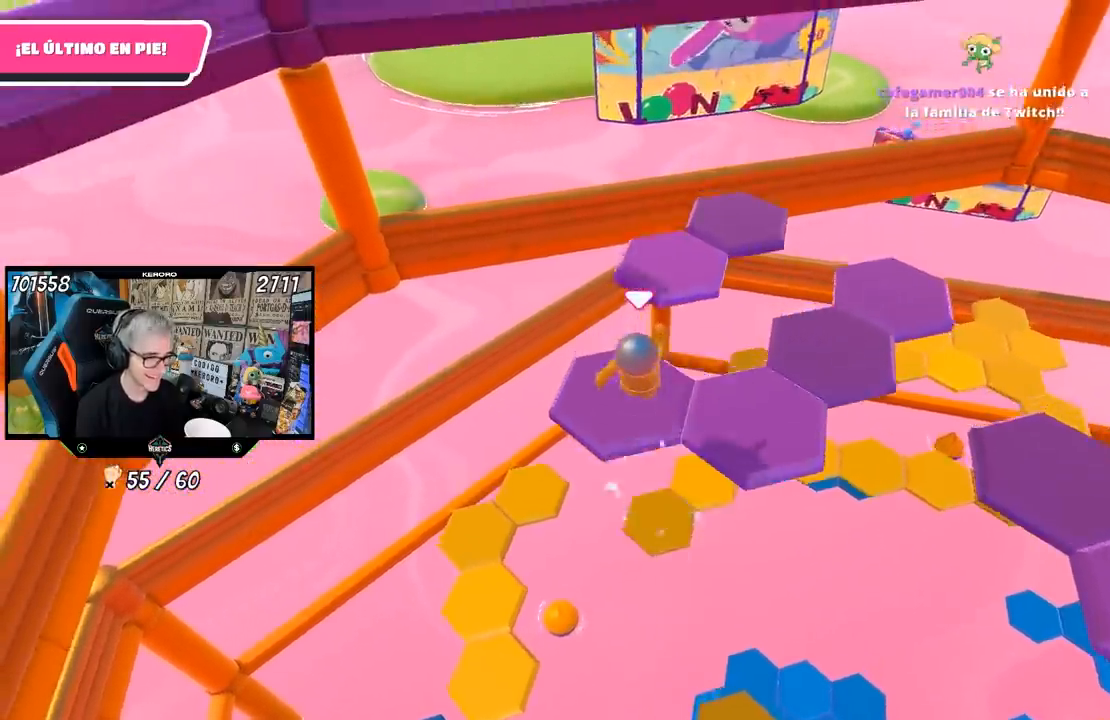
{"dt_ms": 500, "buttons": [], "left_stick": "up", "right_stick": "center", "events": [[50, "left_stick", "down"], [117, "L1", "down"], [183, "left_stick", "center"], [233, "L1", "up"], [233, "right_stick", "down-right"], [317, "L1", "down"], [383, "left_stick", "up"], [383, "right_stick", "center"], [467, "L1", "up"]]}
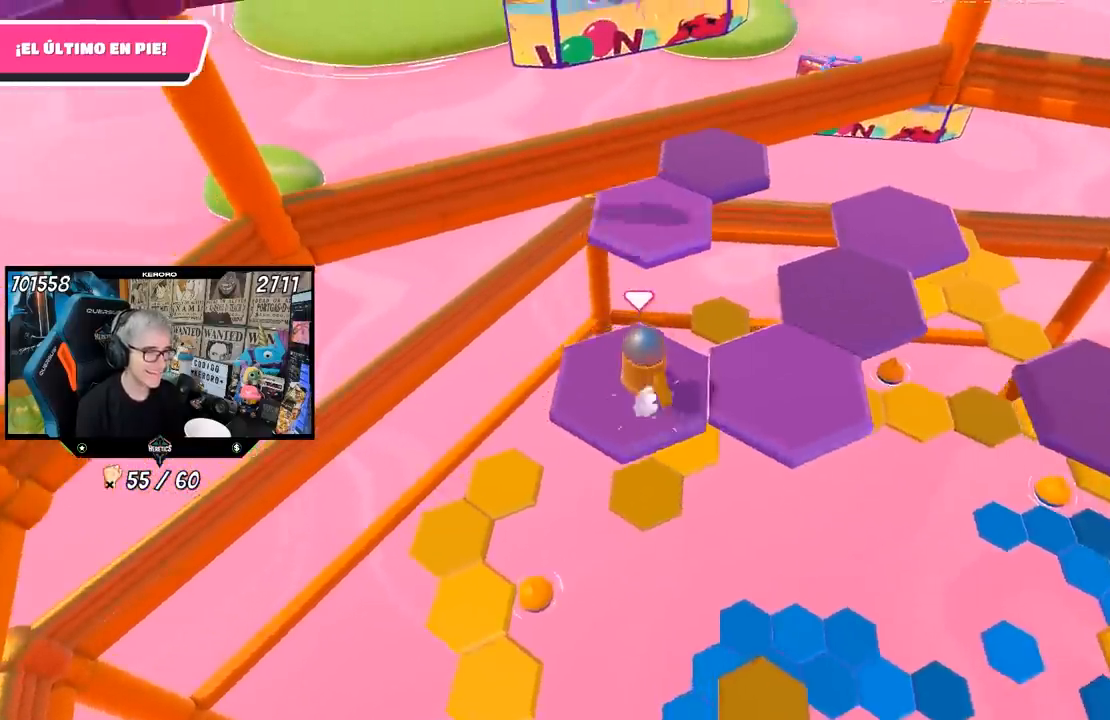
{"dt_ms": 500, "buttons": ["R1"], "left_stick": "up", "right_stick": "center", "events": [[67, "L1", "down"], [200, "L1", "up"], [283, "CROSS", "down"], [467, "CROSS", "up"], [483, "R1", "down"]]}
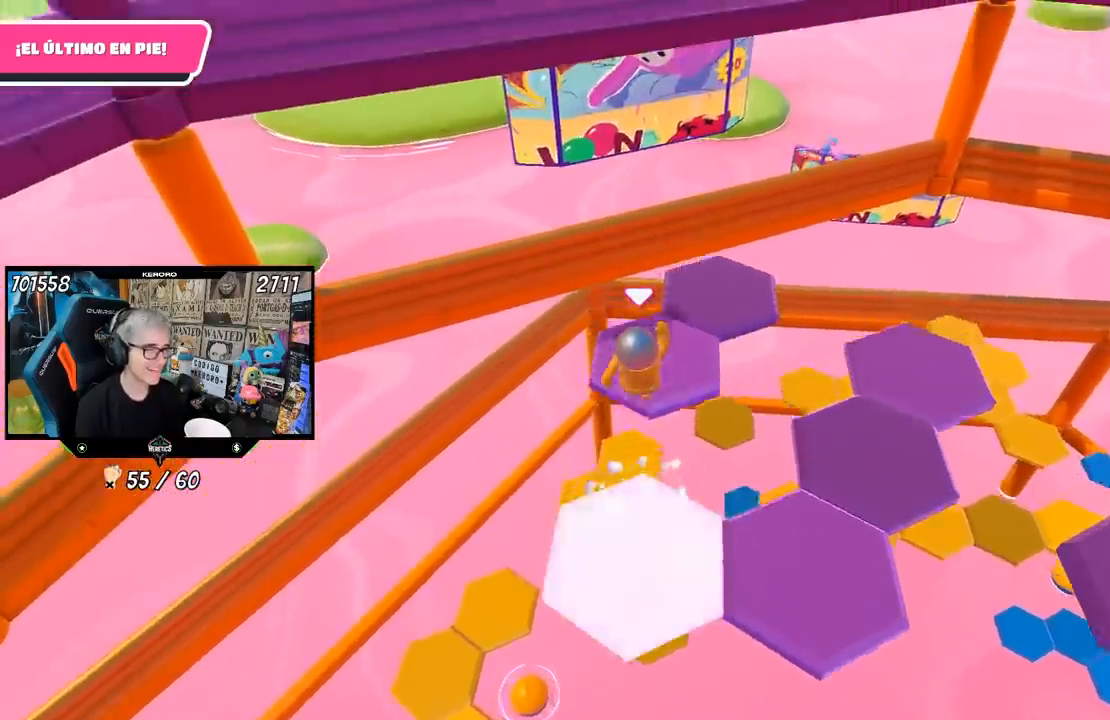
{"dt_ms": 500, "buttons": ["R1"], "left_stick": "center", "right_stick": "right", "events": [[100, "left_stick", "center"], [167, "left_stick", "down"], [167, "right_stick", "right"], [233, "R1", "up"], [450, "R1", "down"], [450, "left_stick", "center"]]}
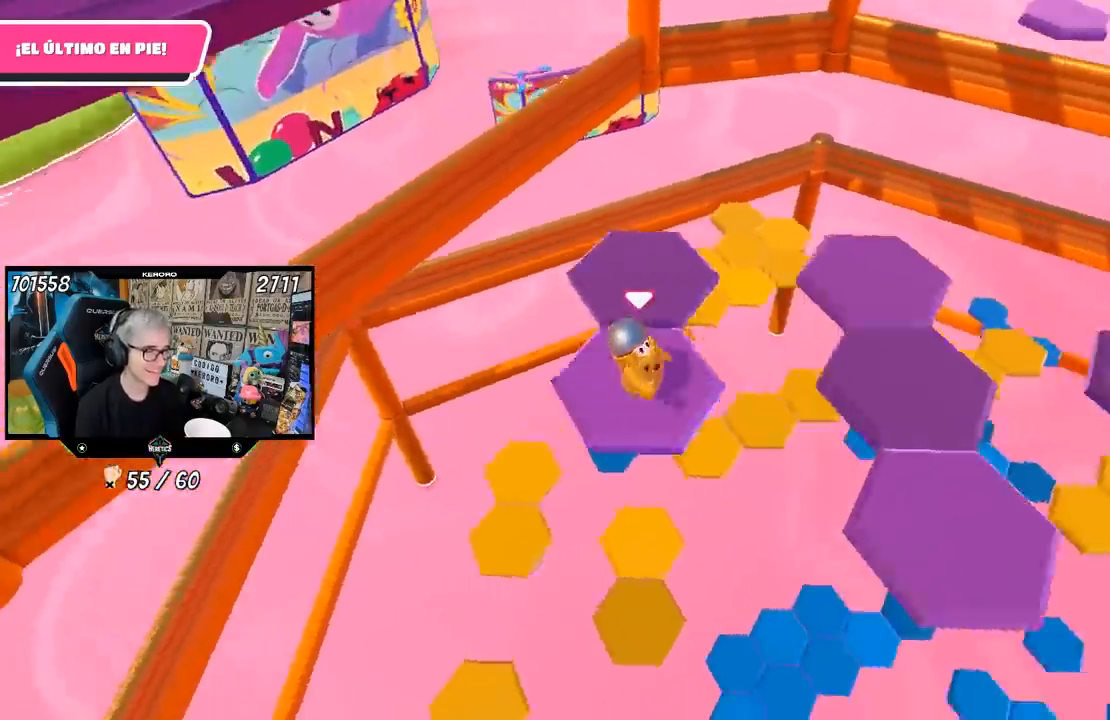
{"dt_ms": 500, "buttons": ["CROSS"], "left_stick": "up", "right_stick": "center"}
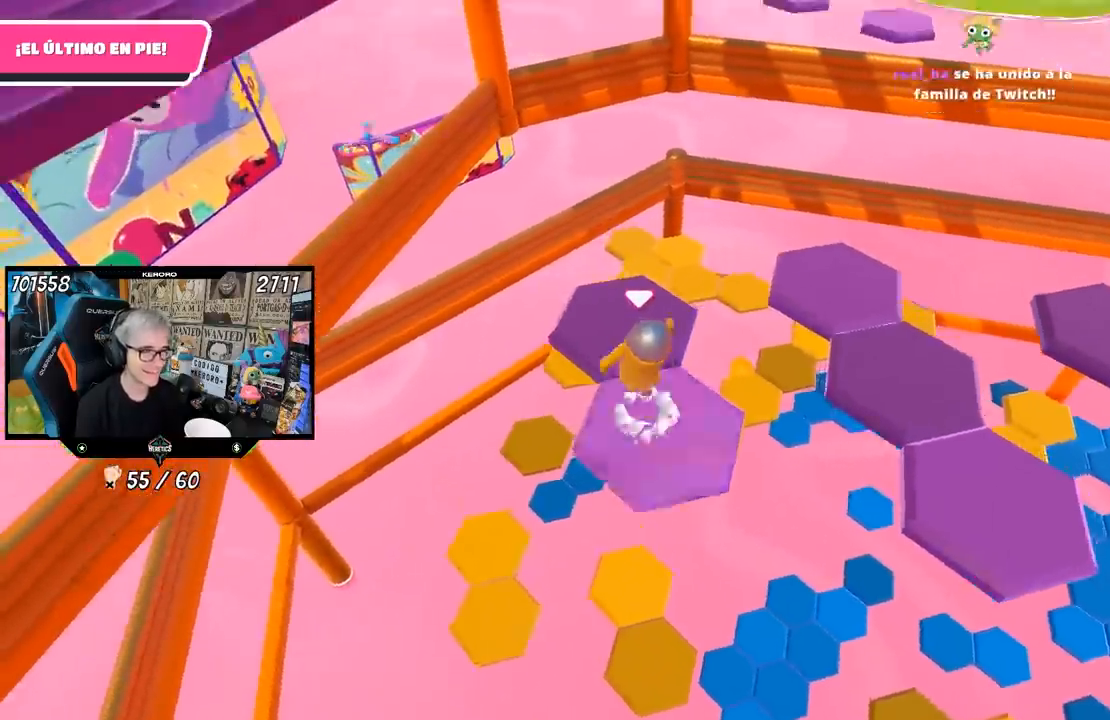
{"dt_ms": 500, "buttons": [], "left_stick": "center", "right_stick": "right", "events": [[33, "R1", "down"], [100, "CROSS", "up"], [167, "L1", "down"], [167, "left_stick", "center"], [233, "left_stick", "down-right"], [283, "L1", "up"], [300, "right_stick", "right"], [400, "R1", "up"], [433, "left_stick", "center"]]}
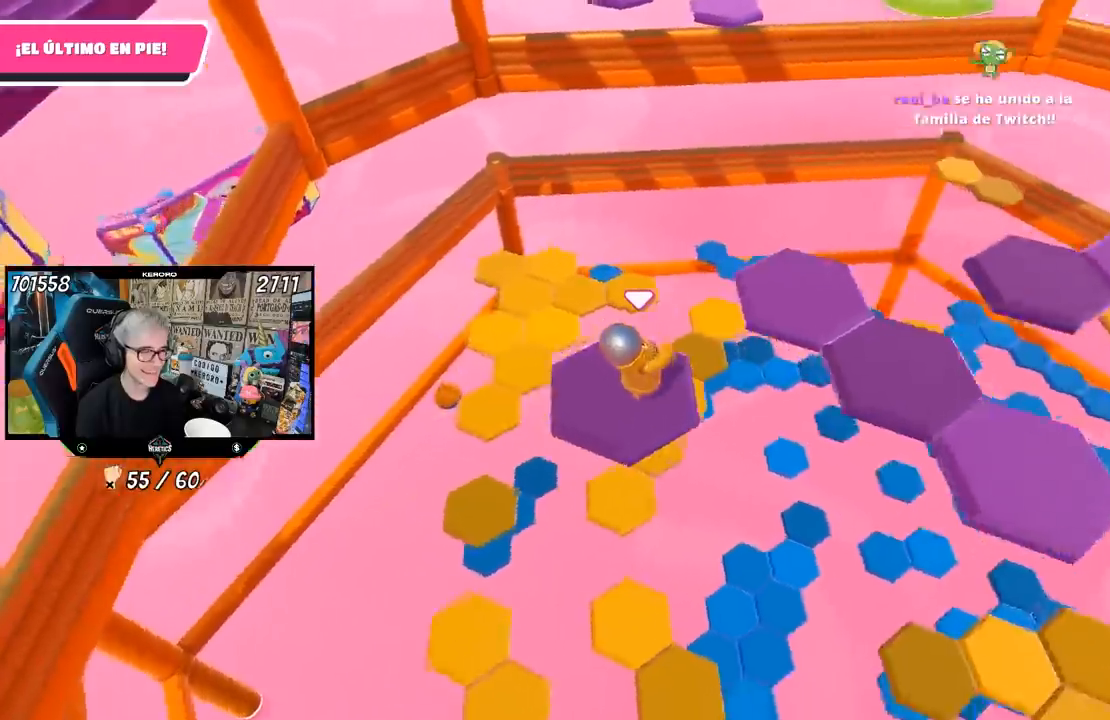
{"dt_ms": 500, "buttons": [], "left_stick": "up", "right_stick": "center", "events": [[200, "left_stick", "up"], [250, "right_stick", "center"]]}
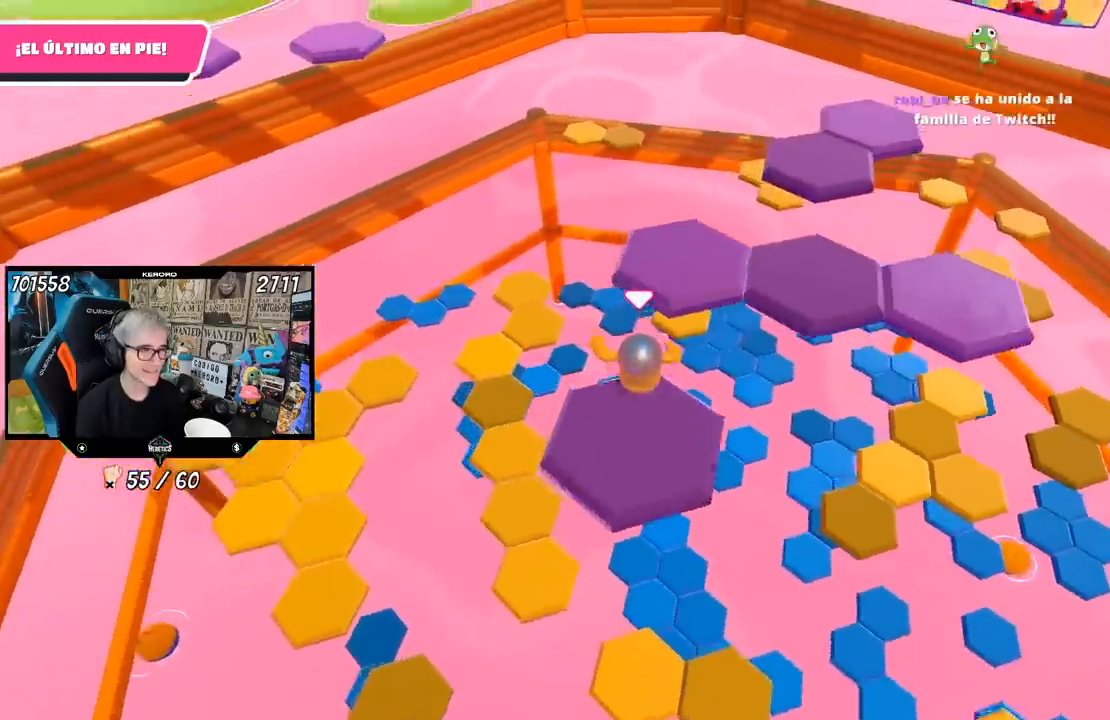
{"dt_ms": 500, "buttons": [], "left_stick": "down", "right_stick": "center", "events": [[50, "CROSS", "down"], [83, "left_stick", "up-right"], [250, "CROSS", "up"], [350, "left_stick", "center"], [433, "left_stick", "down"]]}
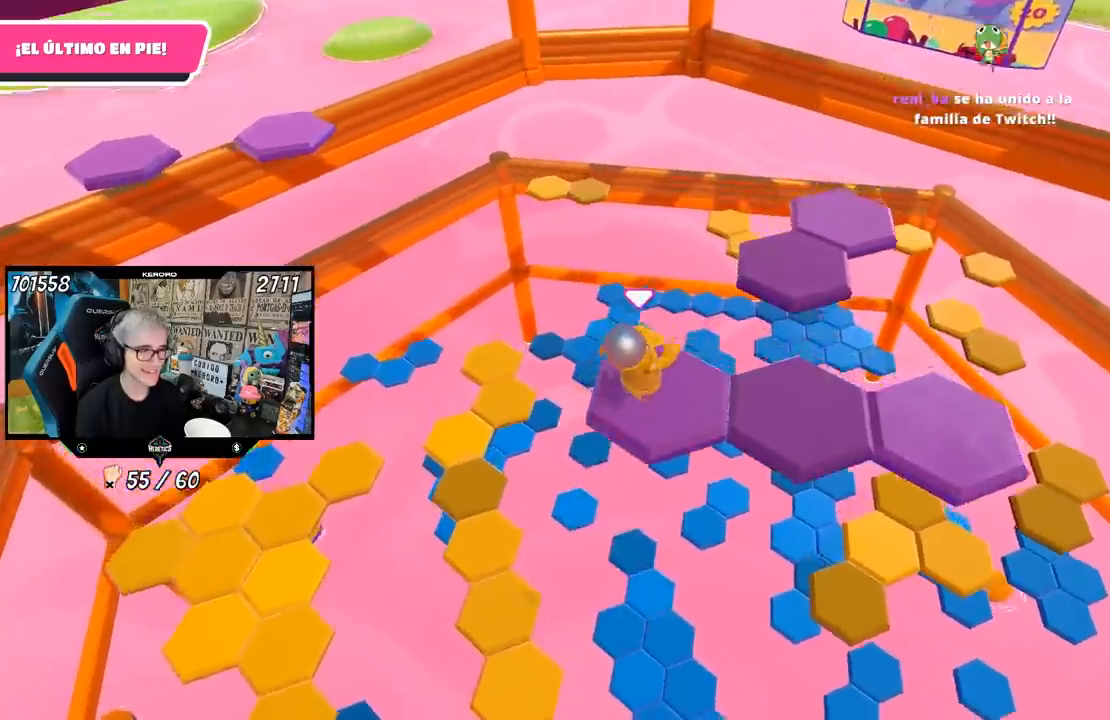
{"dt_ms": 500, "buttons": [], "left_stick": "right", "right_stick": "center", "events": [[67, "right_stick", "right"], [183, "R1", "down"], [233, "left_stick", "center"], [267, "R1", "up"], [283, "right_stick", "center"], [383, "L1", "down"], [483, "L1", "up"], [483, "left_stick", "right"]]}
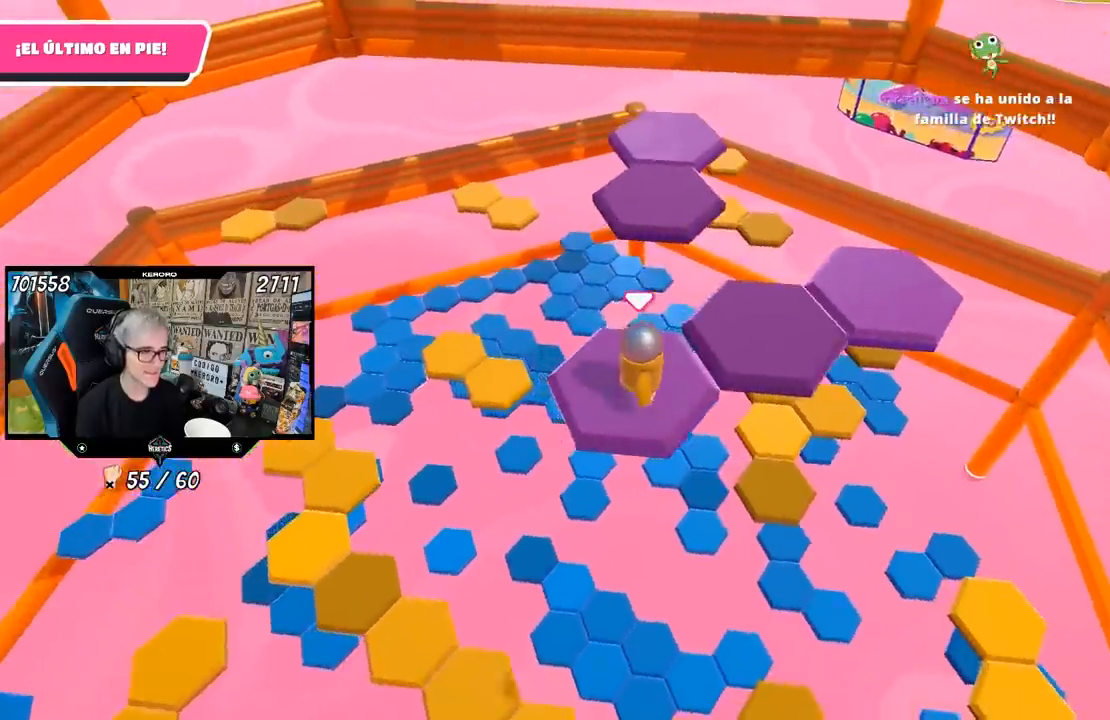
{"dt_ms": 500, "buttons": ["L1", "R1"], "left_stick": "up", "right_stick": "center", "events": [[150, "L1", "down"], [233, "L1", "up"], [283, "CROSS", "down"], [283, "left_stick", "up-right"], [417, "CROSS", "up"], [433, "R1", "down"], [433, "left_stick", "up"], [467, "L1", "down"]]}
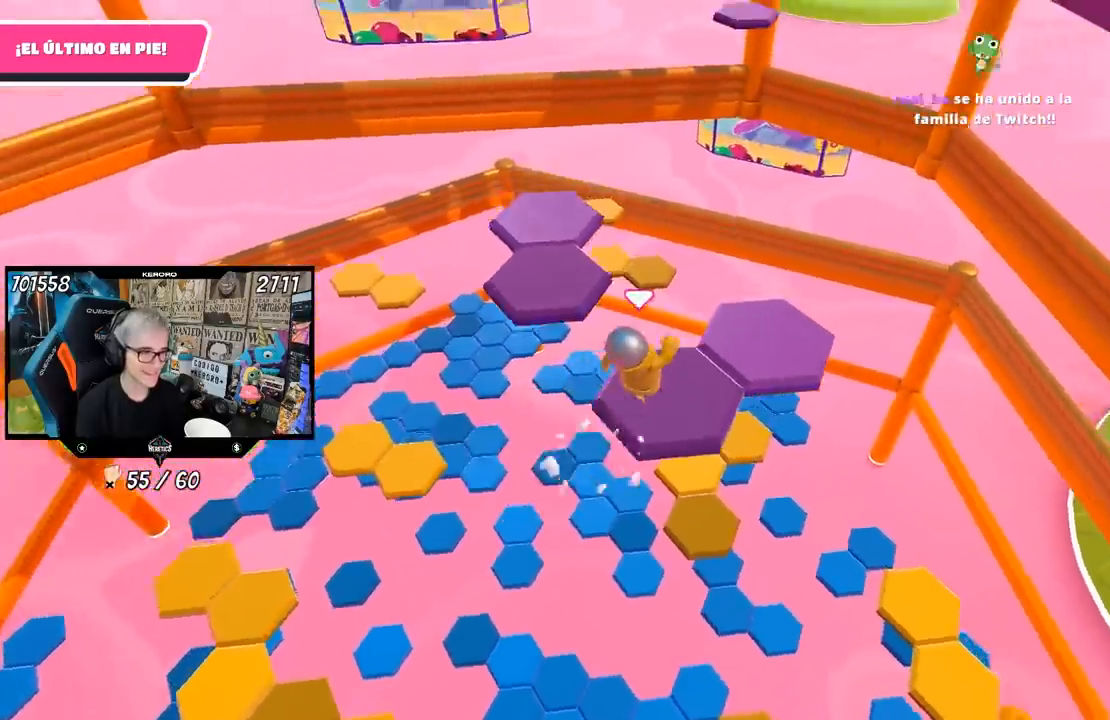
{"dt_ms": 500, "buttons": ["R1"], "left_stick": "center", "right_stick": "center", "events": [[50, "right_stick", "down-left"], [117, "left_stick", "down-left"], [150, "L1", "up"], [300, "L1", "down"], [333, "left_stick", "center"], [333, "right_stick", "left"], [350, "L1", "up"], [433, "right_stick", "center"]]}
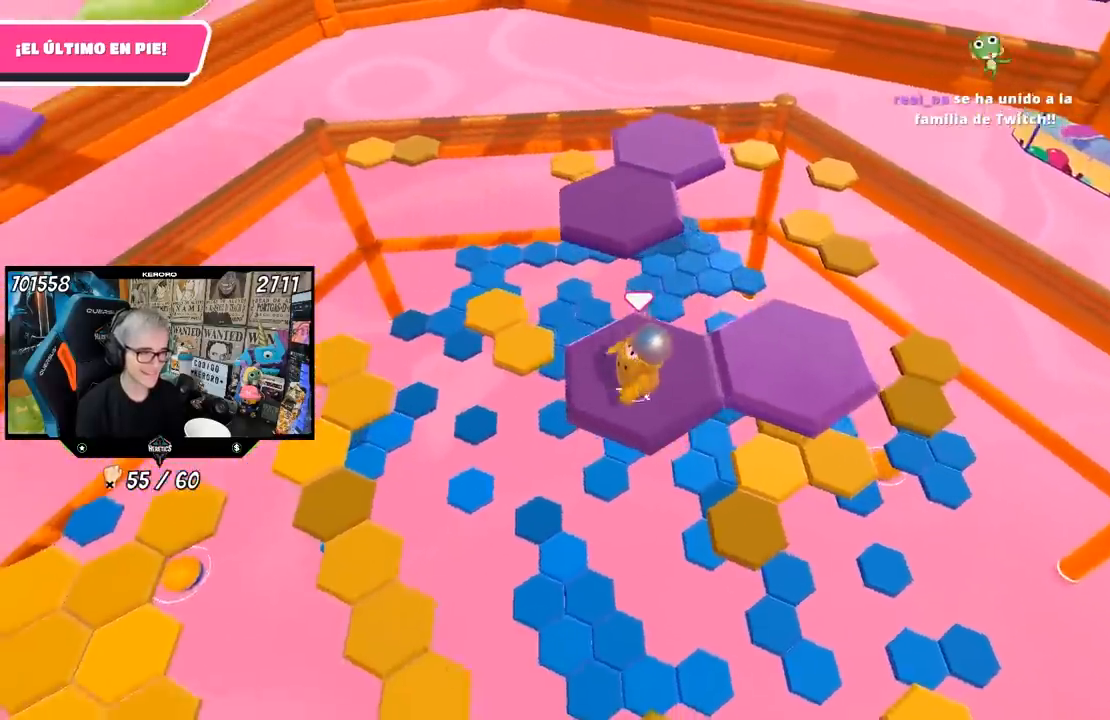
{"dt_ms": 500, "buttons": ["CROSS", "L1", "R1"], "left_stick": "up-right", "right_stick": "center", "events": [[217, "left_stick", "up-right"], [383, "CROSS", "down"], [500, "L1", "down"]]}
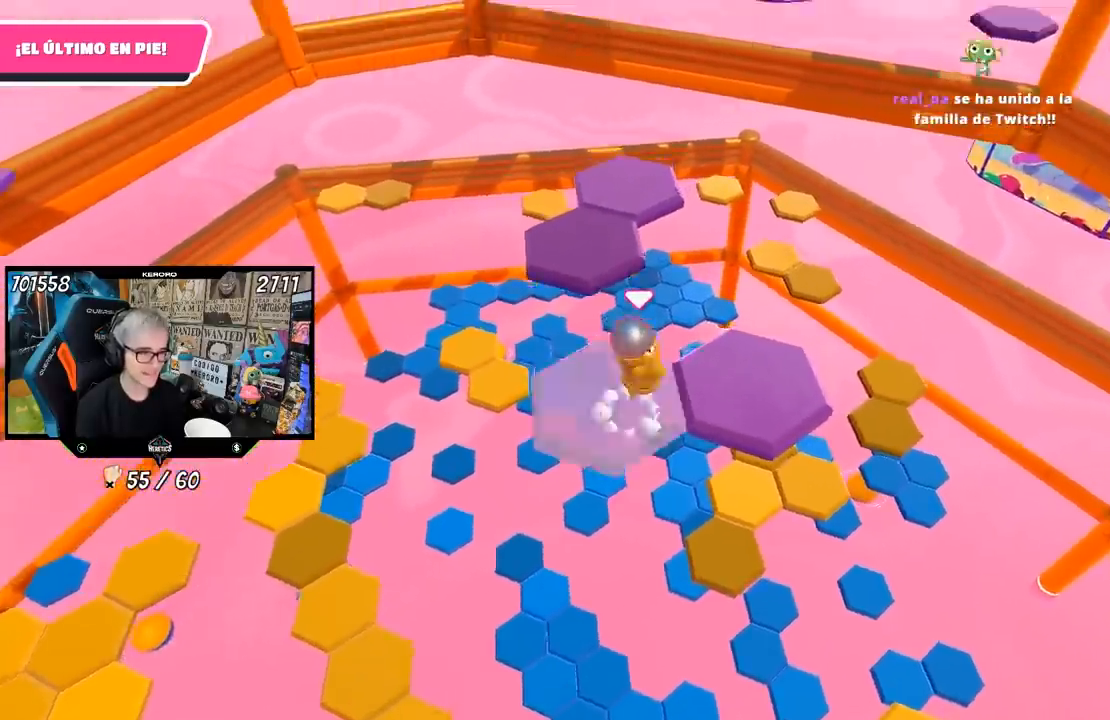
{"dt_ms": 500, "buttons": ["L1"], "left_stick": "left", "right_stick": "left", "events": [[50, "R1", "up"], [83, "CROSS", "up"], [133, "L1", "up"], [167, "R1", "down"], [250, "right_stick", "left"], [317, "L1", "down"], [333, "left_stick", "center"], [383, "left_stick", "left"], [450, "R1", "up"]]}
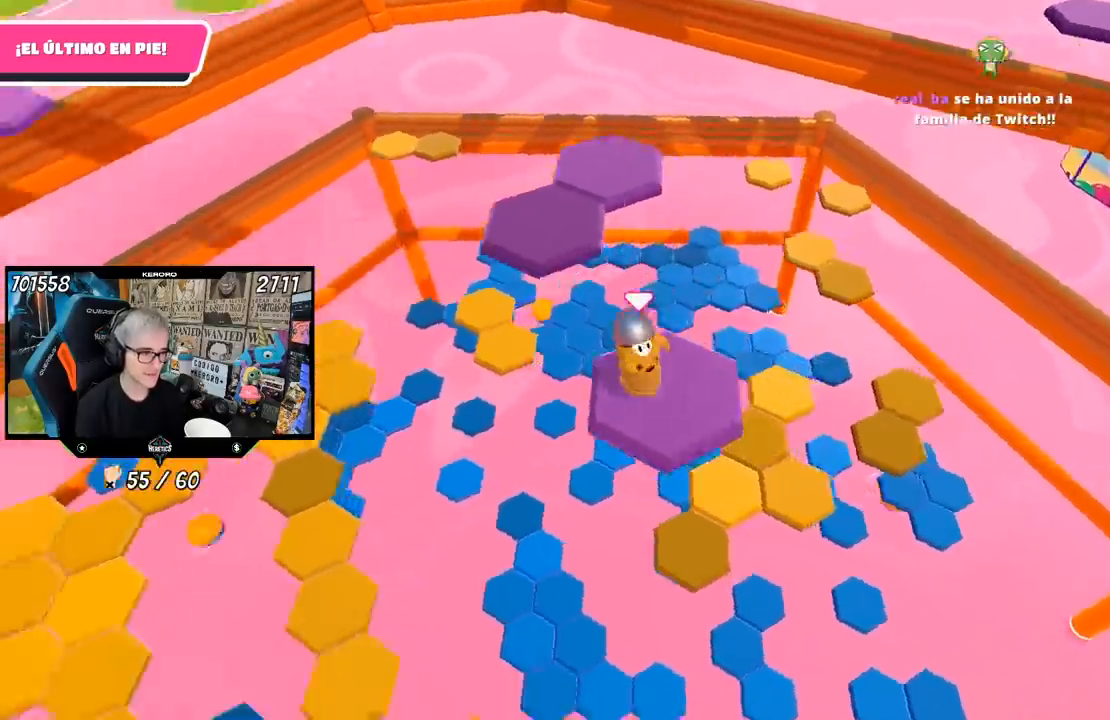
{"dt_ms": 500, "buttons": ["CROSS"], "left_stick": "up", "right_stick": "center", "events": [[33, "L1", "up"], [33, "left_stick", "center"], [117, "left_stick", "up"], [150, "R1", "down"], [183, "right_stick", "center"], [483, "R1", "up"], [500, "CROSS", "down"]]}
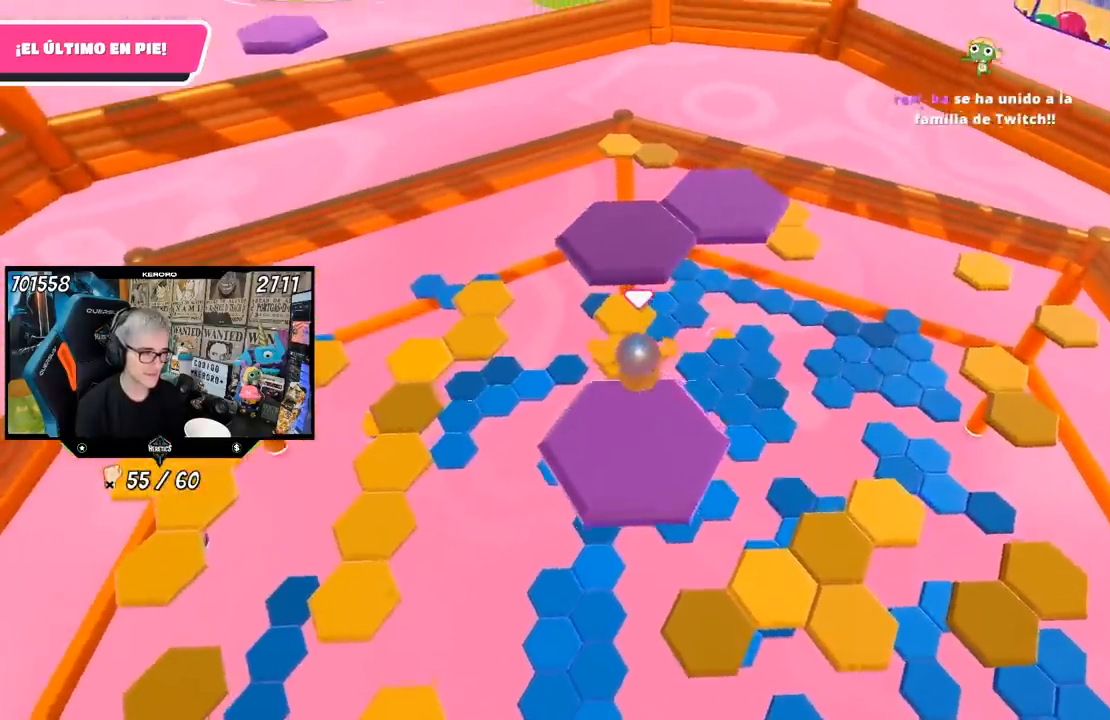
{"dt_ms": 500, "buttons": [], "left_stick": "down", "right_stick": "center"}
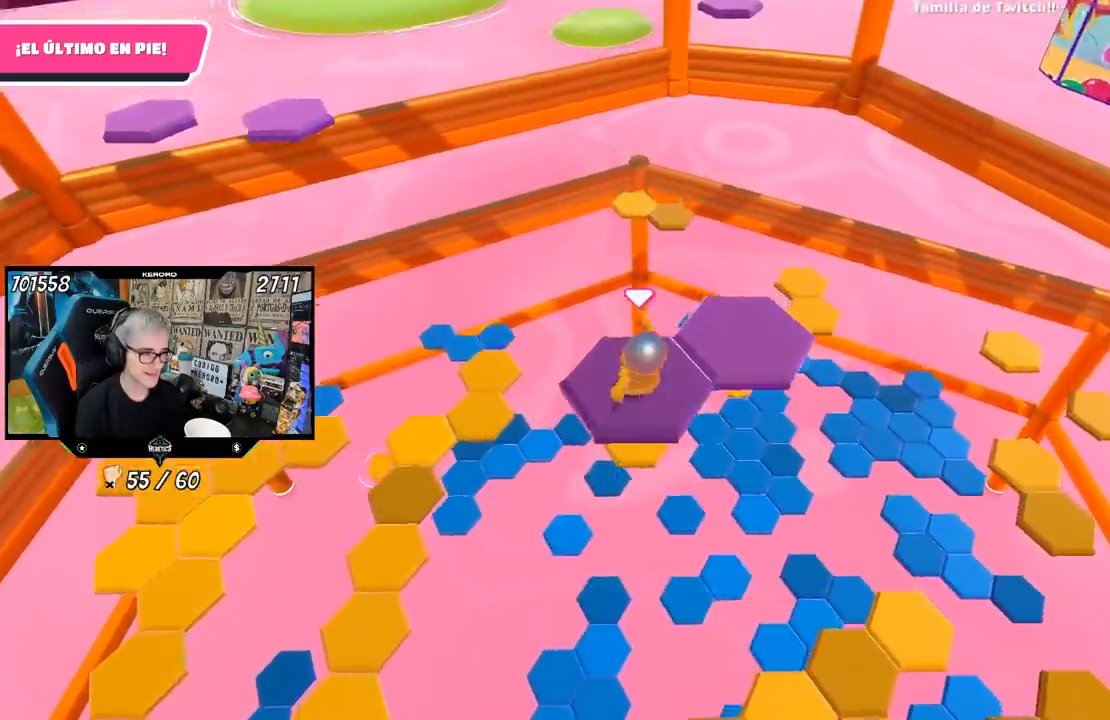
{"dt_ms": 500, "buttons": [], "left_stick": "right", "right_stick": "center", "events": [[83, "left_stick", "down-right"], [117, "R1", "down"], [117, "right_stick", "down"], [167, "R1", "up"], [183, "left_stick", "center"], [250, "R1", "down"], [250, "right_stick", "center"], [367, "left_stick", "right"], [500, "R1", "up"]]}
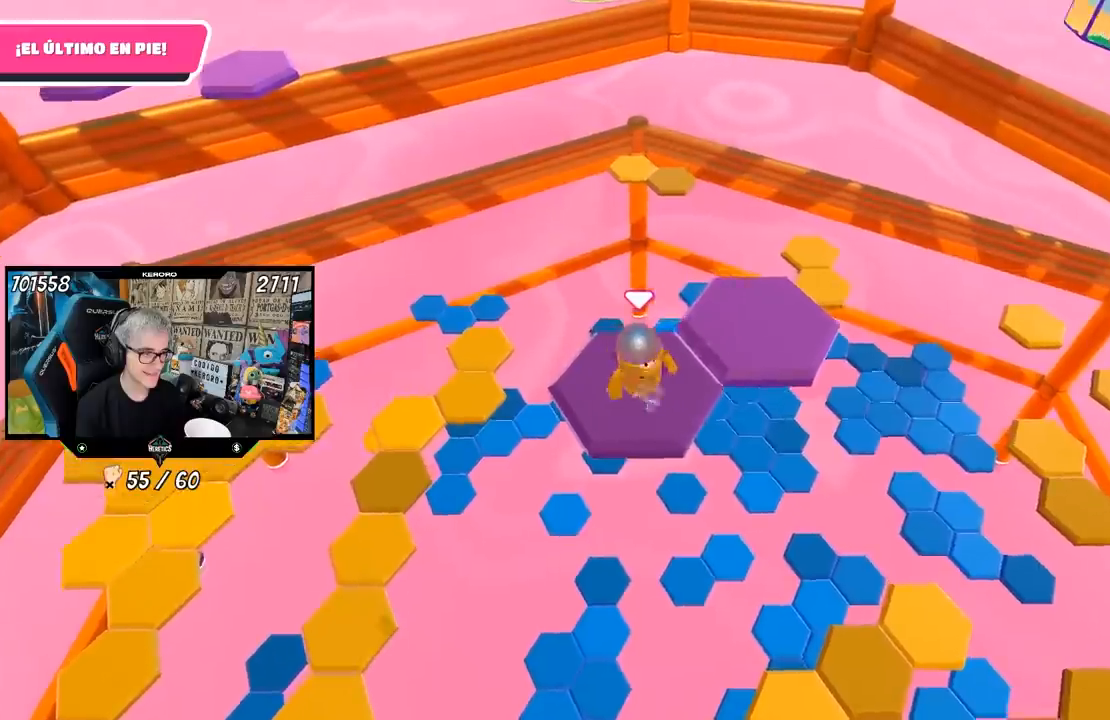
{"dt_ms": 500, "buttons": [], "left_stick": "left", "right_stick": "center", "events": [[67, "left_stick", "up-right"], [167, "CROSS", "down"], [300, "CROSS", "up"], [417, "left_stick", "center"], [467, "left_stick", "left"]]}
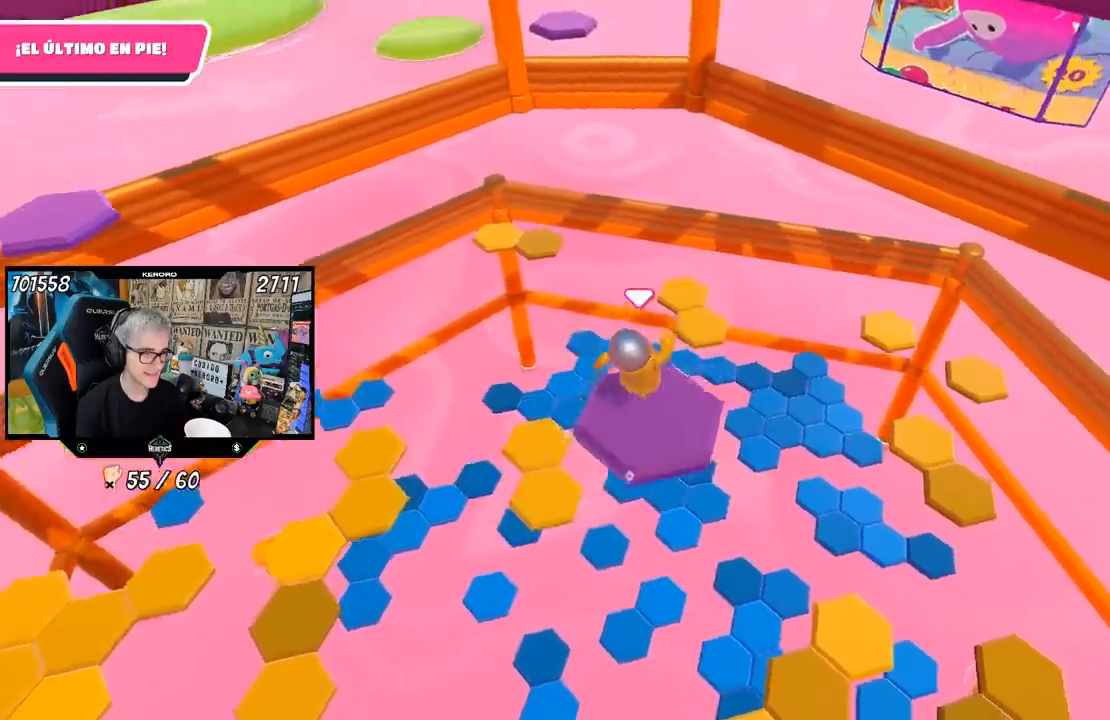
{"dt_ms": 500, "buttons": ["R1"], "left_stick": "up", "right_stick": "center", "events": [[17, "right_stick", "left"], [133, "L1", "down"], [200, "right_stick", "down-left"], [233, "R1", "down"], [250, "left_stick", "center"], [267, "L1", "up"], [383, "right_stick", "center"], [433, "left_stick", "up"]]}
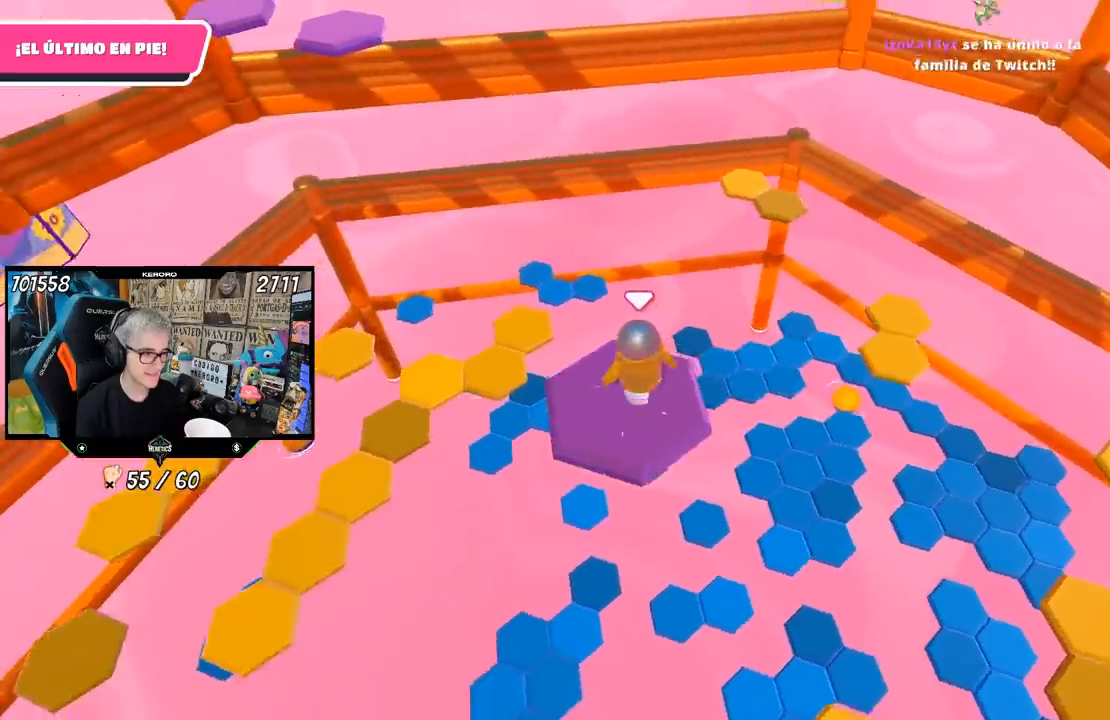
{"dt_ms": 500, "buttons": [], "left_stick": "up", "right_stick": "center", "events": [[283, "CROSS", "down"], [367, "L1", "down"], [367, "R1", "up"], [467, "L1", "up"], [483, "CROSS", "up"]]}
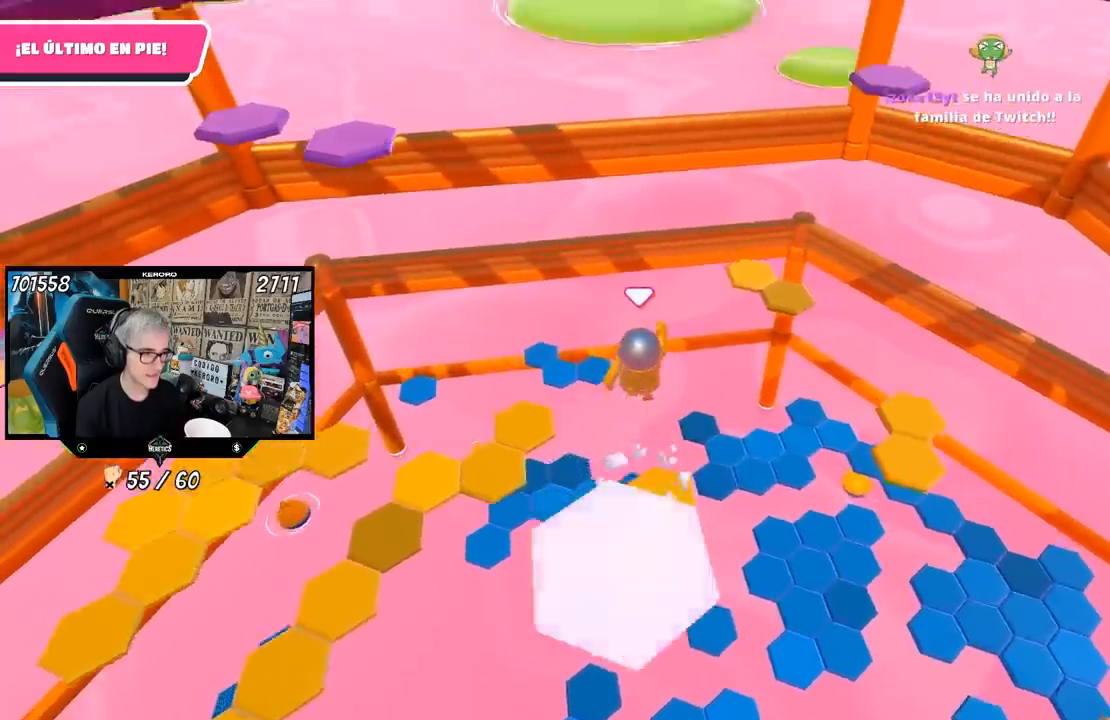
{"dt_ms": 500, "buttons": ["R1"], "left_stick": "down", "right_stick": "center", "events": [[317, "left_stick", "down-right"], [350, "L1", "down"], [367, "left_stick", "down"], [483, "L1", "up"], [500, "R1", "down"]]}
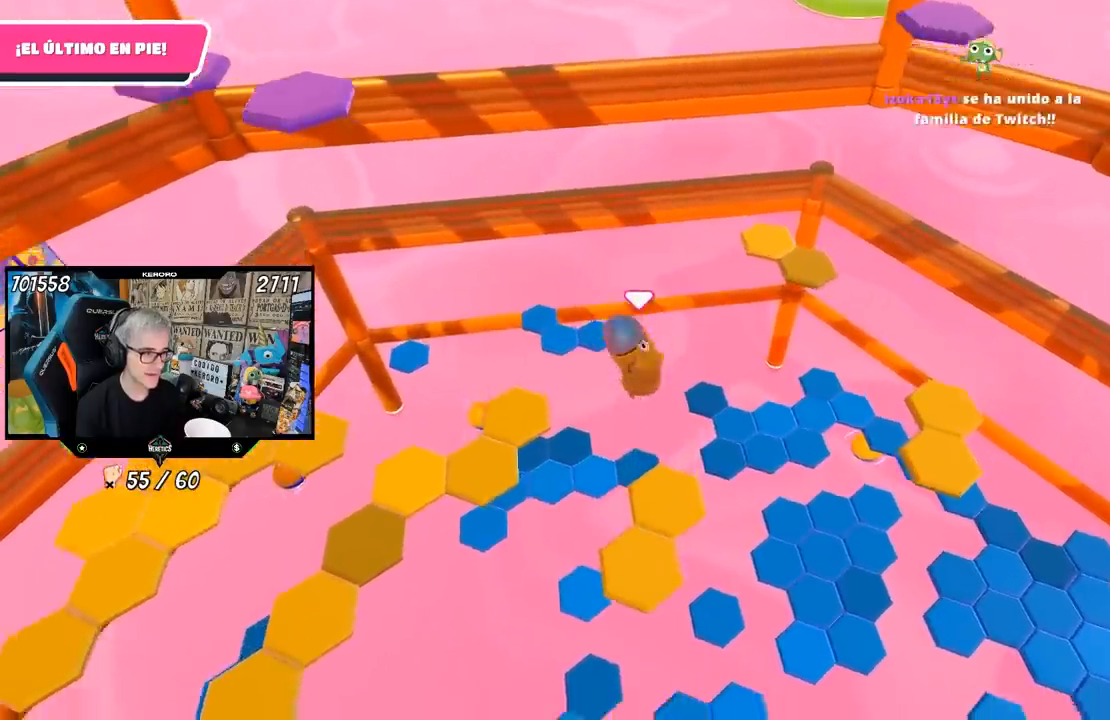
{"dt_ms": 500, "buttons": [], "left_stick": "down", "right_stick": "center", "events": [[17, "L1", "down"], [17, "left_stick", "center"], [33, "L1", "up"], [83, "left_stick", "up"], [200, "R1", "up"], [367, "left_stick", "center"], [433, "L1", "down"], [450, "left_stick", "down"], [483, "L1", "up"]]}
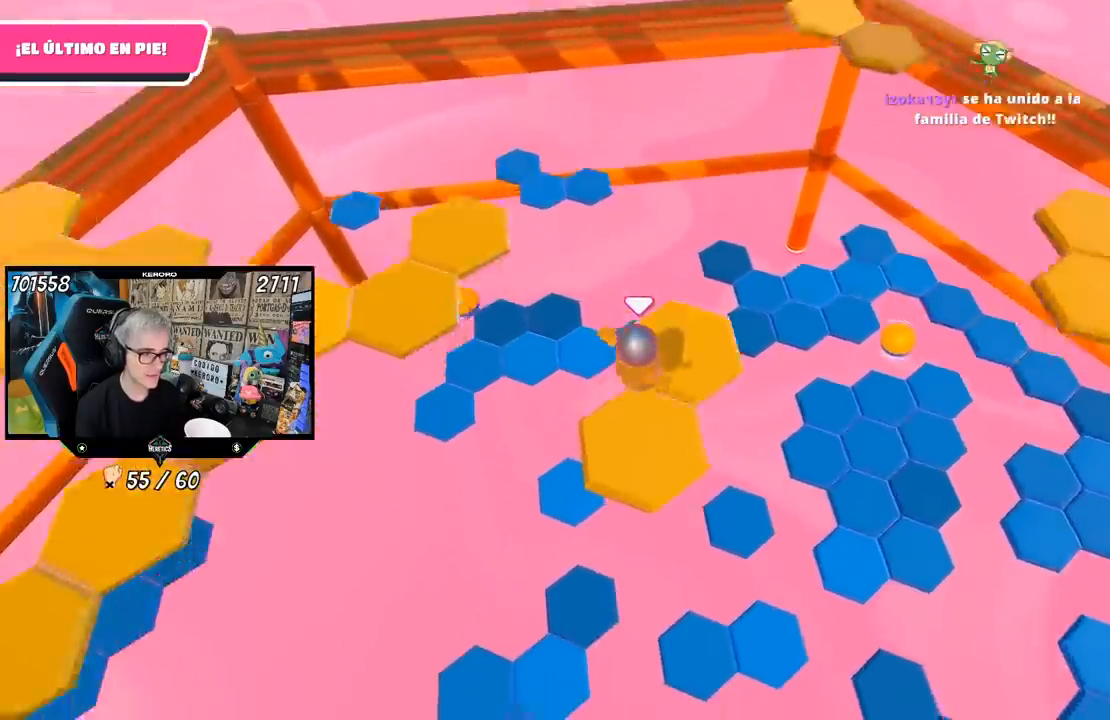
{"dt_ms": 500, "buttons": [], "left_stick": "up-right", "right_stick": "center", "events": [[117, "left_stick", "center"], [183, "R1", "down"], [233, "R1", "up"], [300, "right_stick", "up-left"], [350, "right_stick", "center"], [433, "left_stick", "up-right"]]}
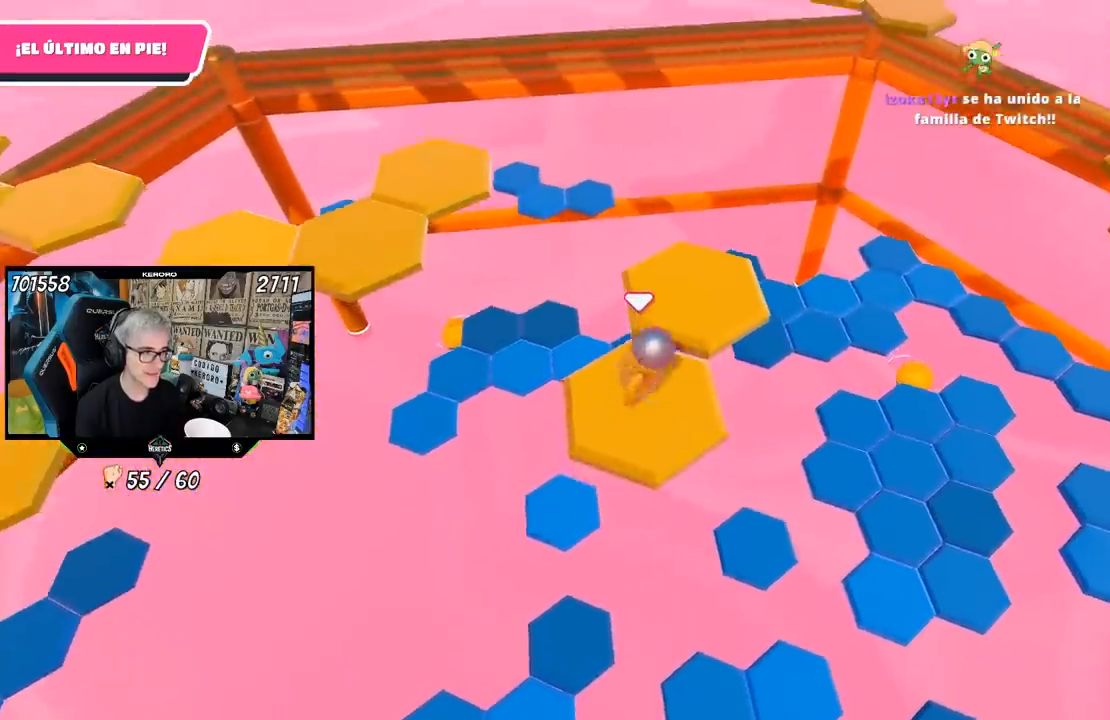
{"dt_ms": 500, "buttons": [], "left_stick": "down-left", "right_stick": "left", "events": [[117, "CROSS", "down"], [250, "CROSS", "up"], [250, "left_stick", "up"], [383, "right_stick", "left"], [483, "left_stick", "down-left"]]}
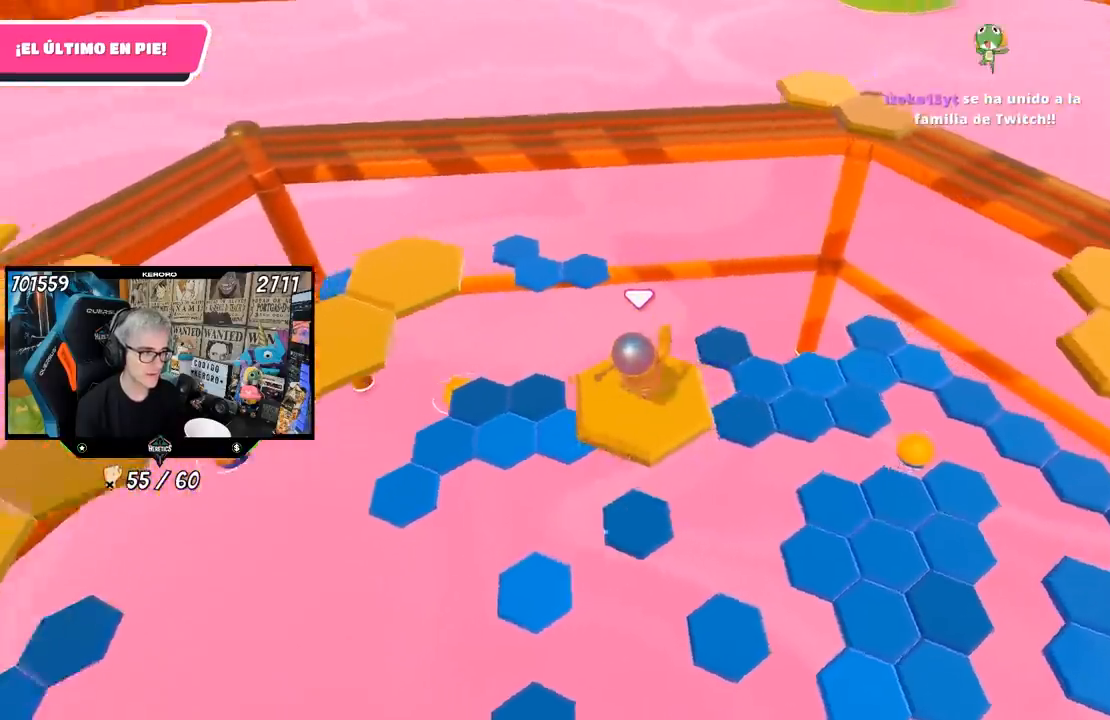
{"dt_ms": 500, "buttons": [], "left_stick": "up", "right_stick": "center", "events": [[117, "left_stick", "center"], [283, "right_stick", "up-left"], [367, "left_stick", "up"], [433, "right_stick", "center"]]}